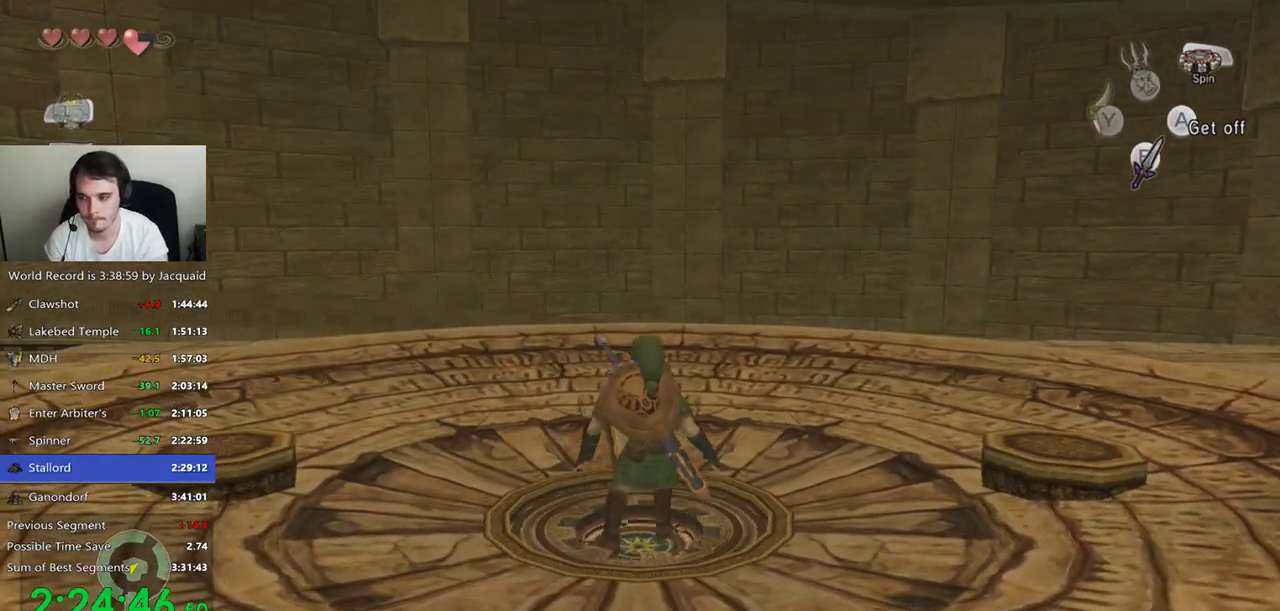
Gameplay with a controller (Xbox layout); each line is a JSON object with the inputs held at the frame after it. "events" lists button and stick changes between this image and that frame as [ms after this image, input, new state], when the widget could be followed in between. Not read: L3 R3.
{"buttons": ["R1"], "left_stick": "center", "right_stick": "center"}
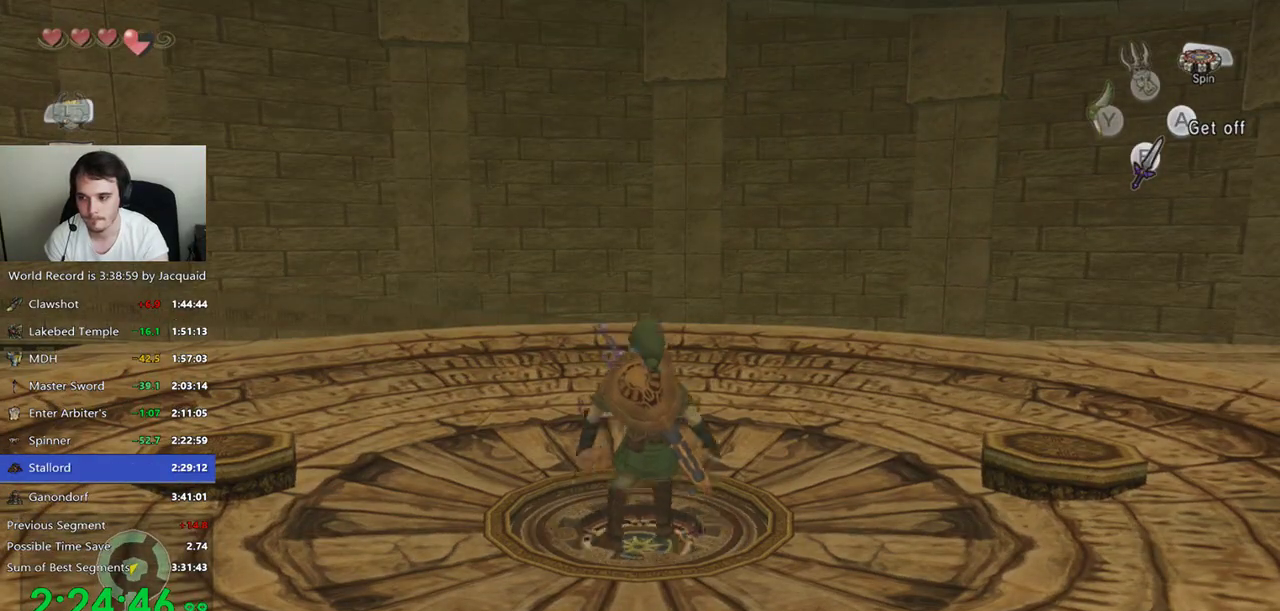
{"buttons": [], "left_stick": "center", "right_stick": "center", "events": [[167, "R1", "up"], [367, "R1", "down"], [433, "R1", "up"]]}
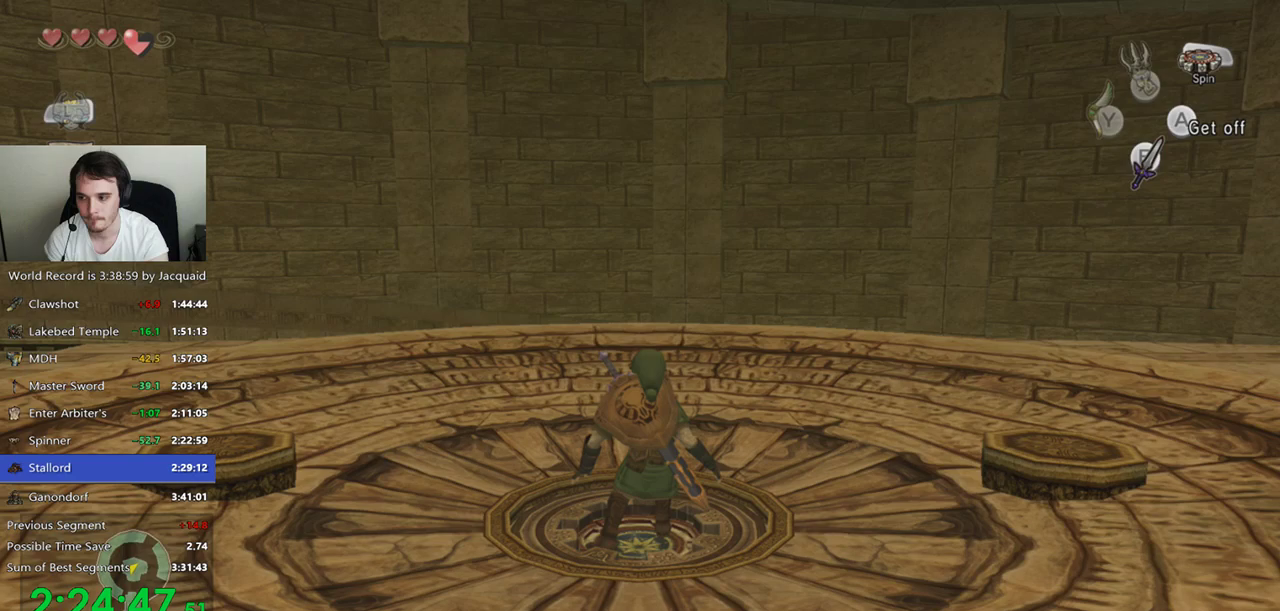
{"buttons": [], "left_stick": "center", "right_stick": "center", "events": [[167, "R1", "down"], [233, "R1", "up"]]}
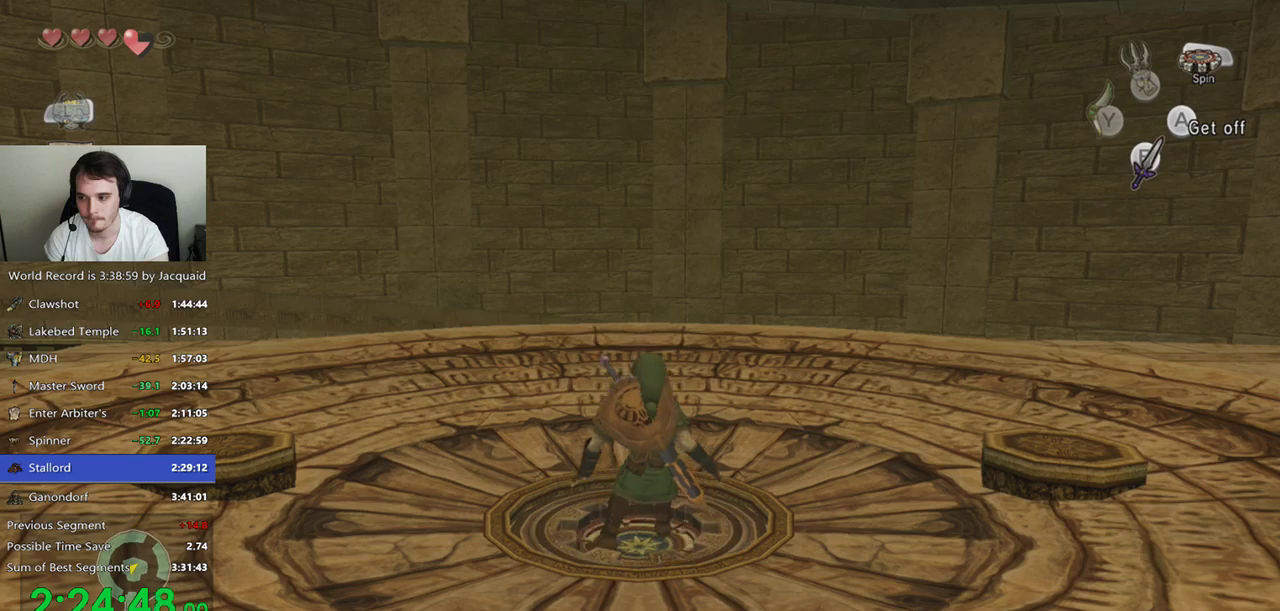
{"buttons": ["R1"], "left_stick": "center", "right_stick": "center", "events": [[233, "R1", "down"]]}
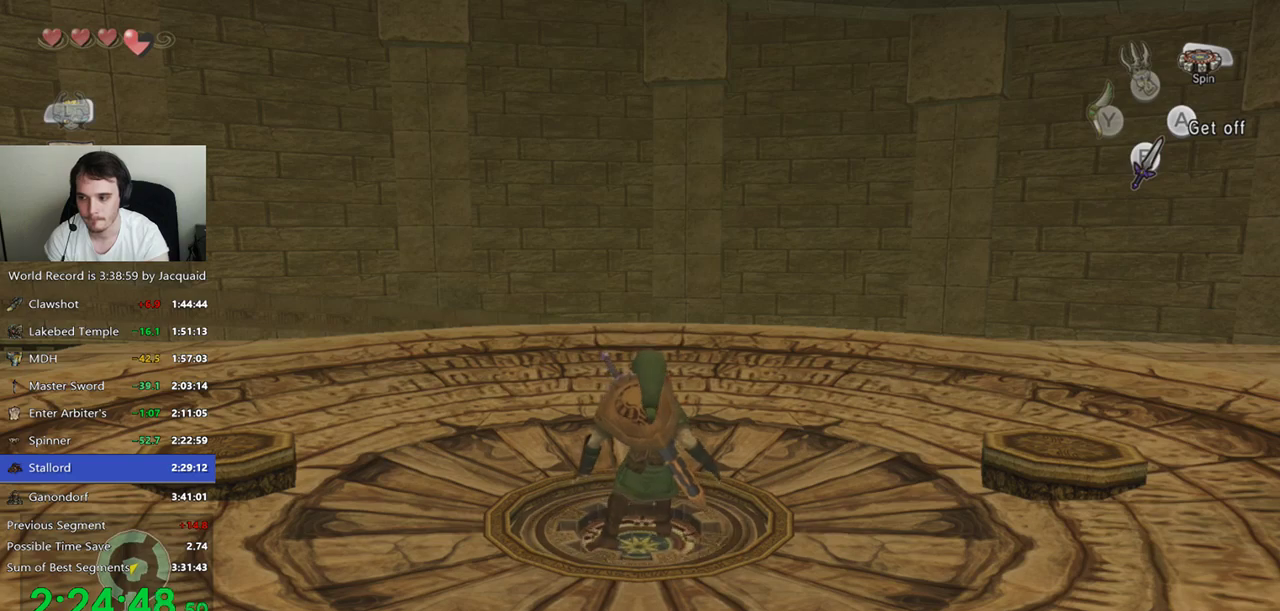
{"buttons": ["R1"], "left_stick": "center", "right_stick": "center", "events": [[67, "R1", "up"], [233, "R1", "down"], [367, "R1", "up"], [500, "R1", "down"]]}
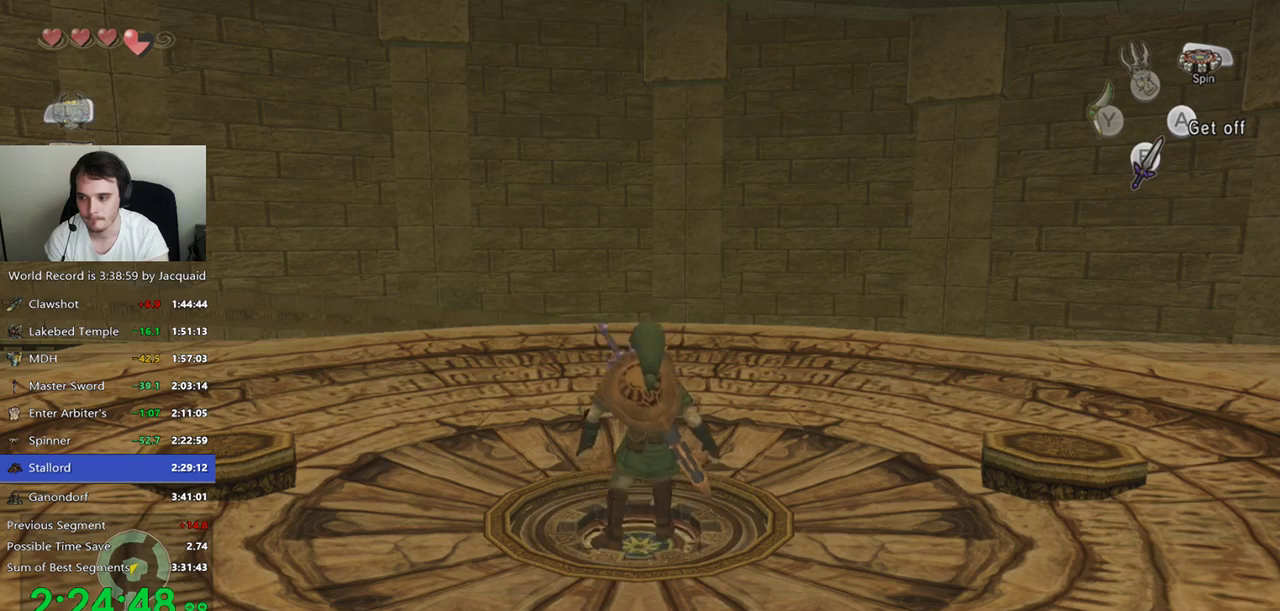
{"buttons": ["R1"], "left_stick": "center", "right_stick": "center", "events": [[67, "R1", "up"], [500, "R1", "down"]]}
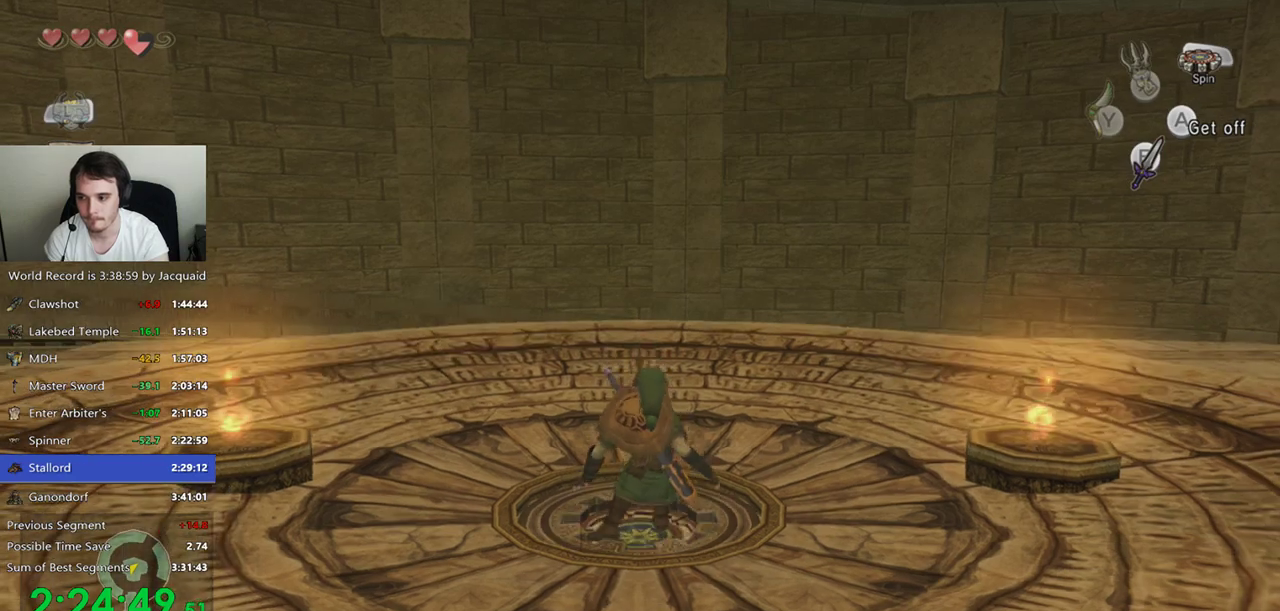
{"buttons": ["R1"], "left_stick": "center", "right_stick": "center"}
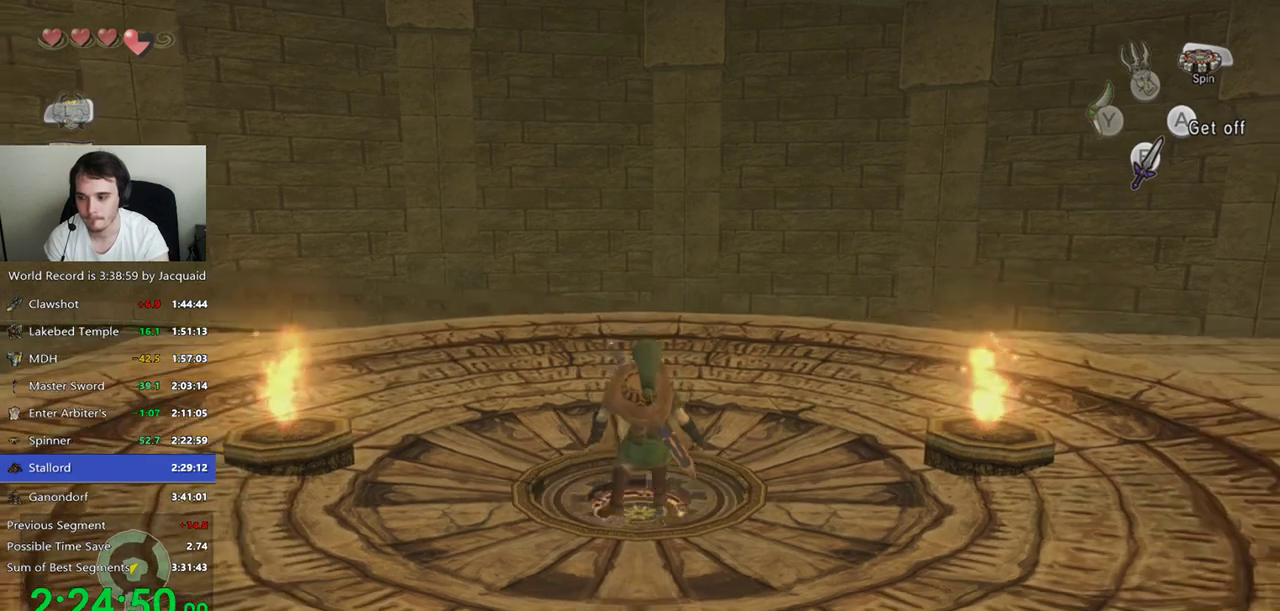
{"buttons": [], "left_stick": "center", "right_stick": "center"}